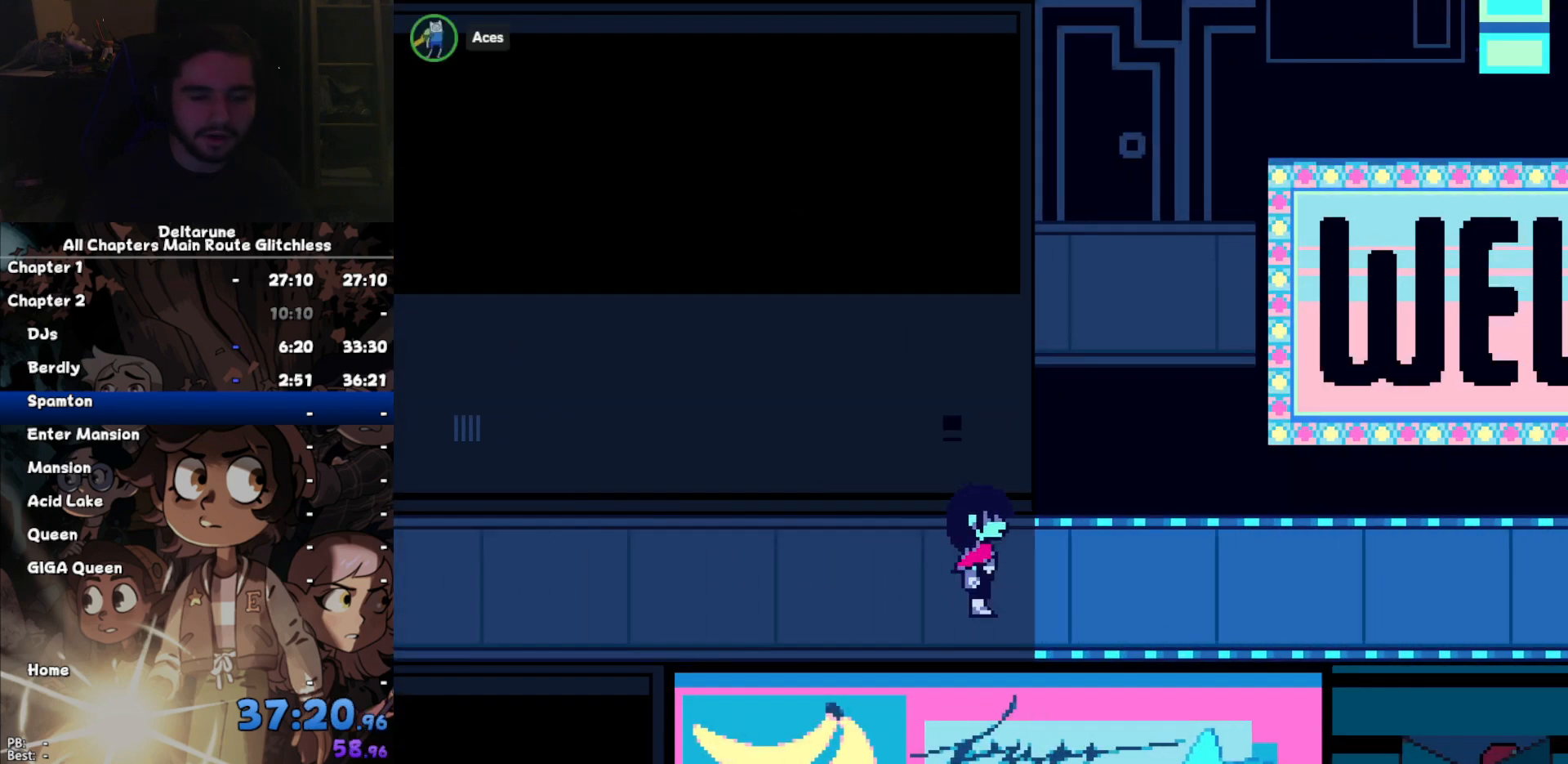
Gameplay with keyboard; each line is a JSON object with the keys held at the frame after it. "events" lists presses ("down") and releases ("up") of "c", "down", "left", "return", "right", "up", "x" and "z" between this image and that frame as [ms after this image, input, new state], when the widget could be followed in between. No other keys are recorded. Mouse input is not recorded. Not read: ctrl shift.
{"keys": ["right"], "events": []}
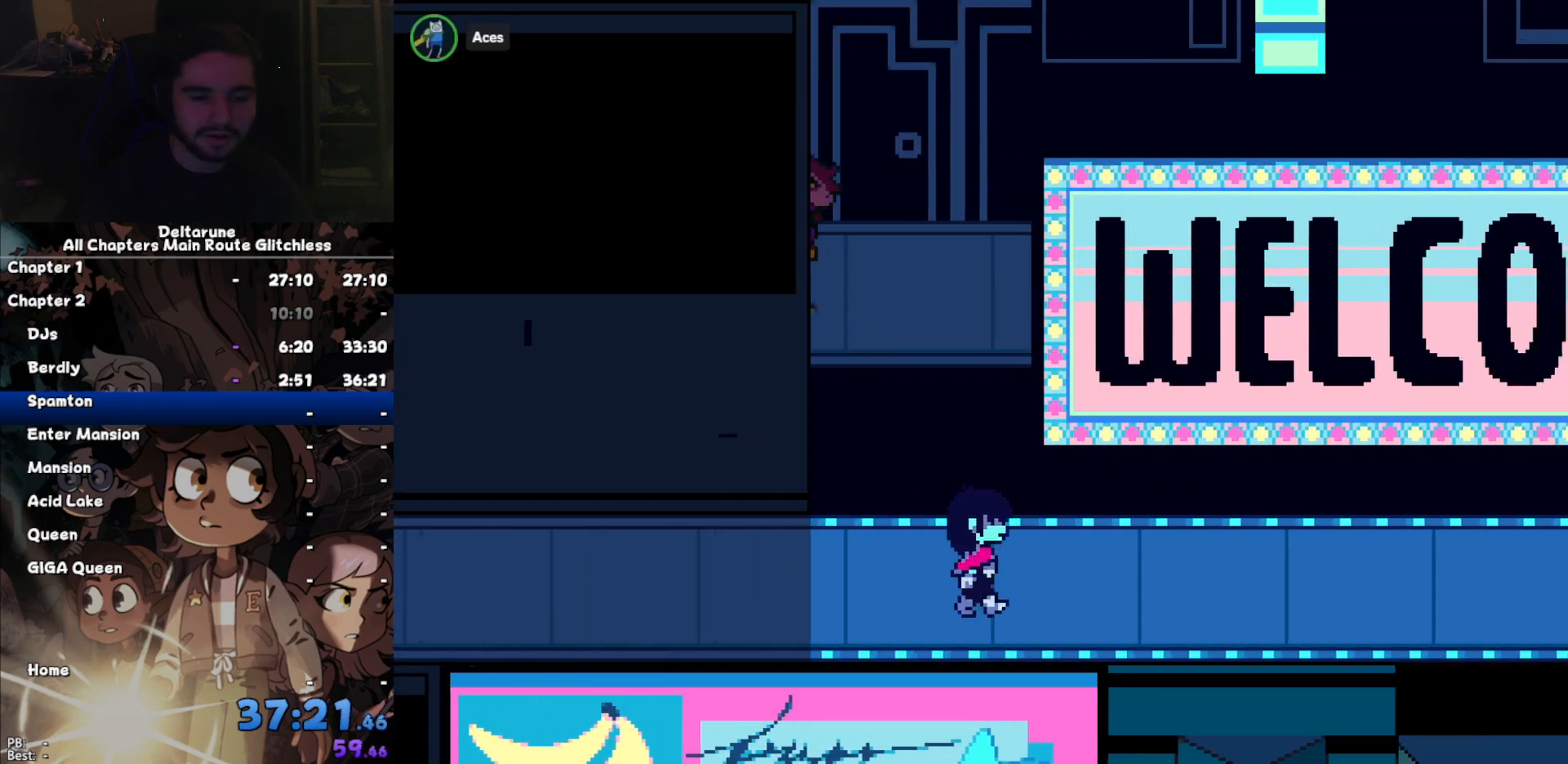
{"keys": ["right"], "events": []}
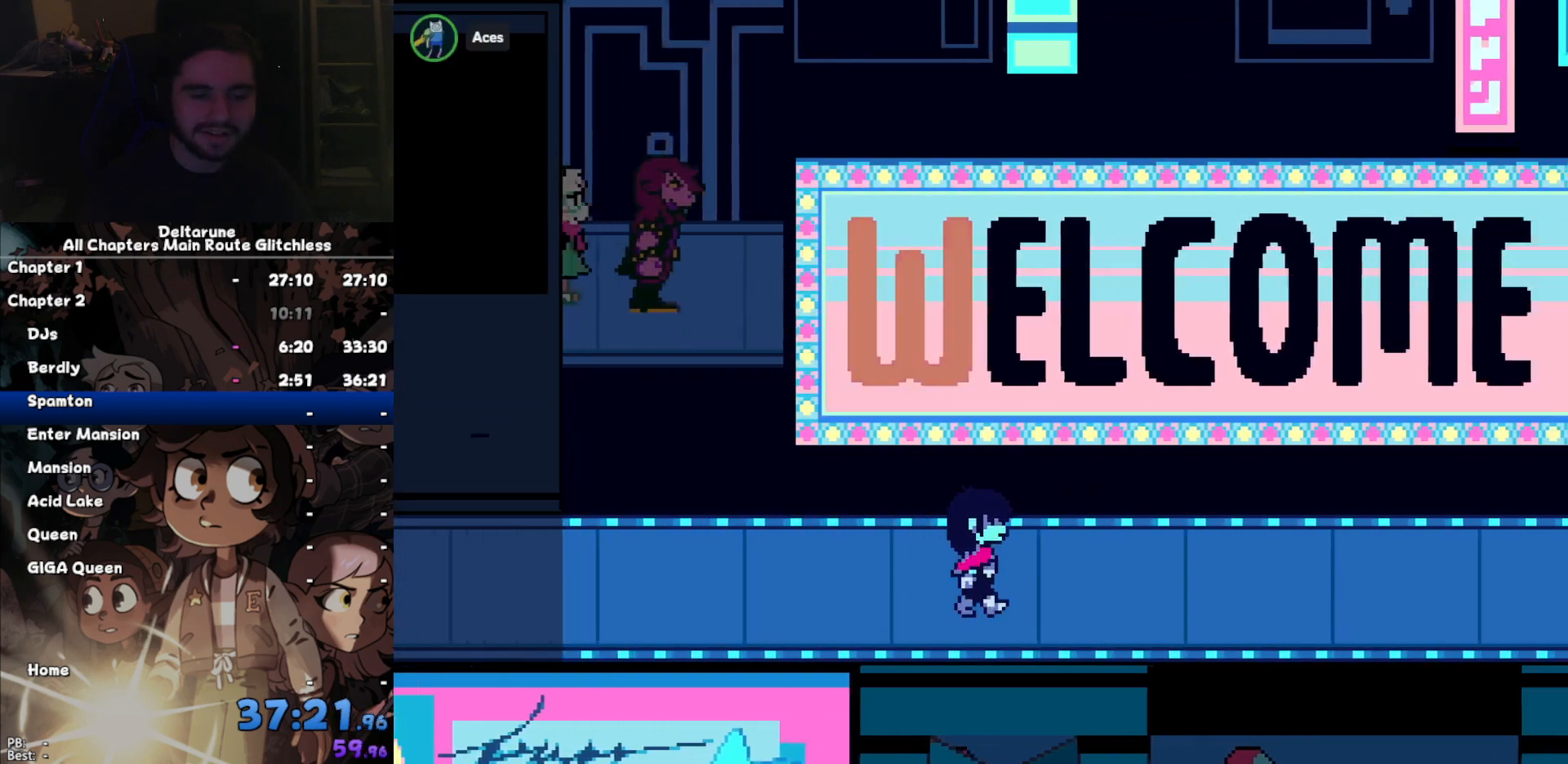
{"keys": ["right"], "events": []}
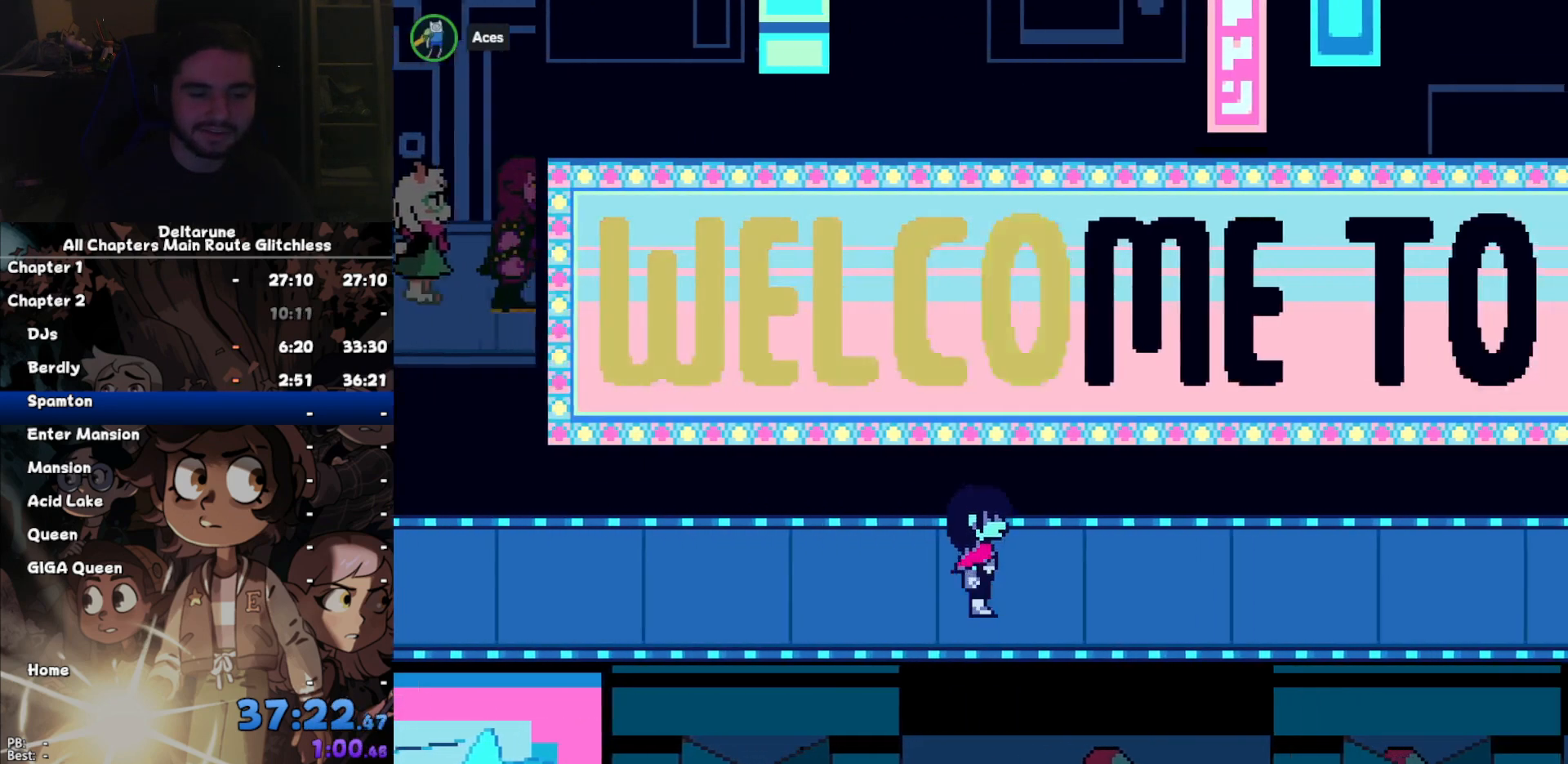
{"keys": ["right"], "events": []}
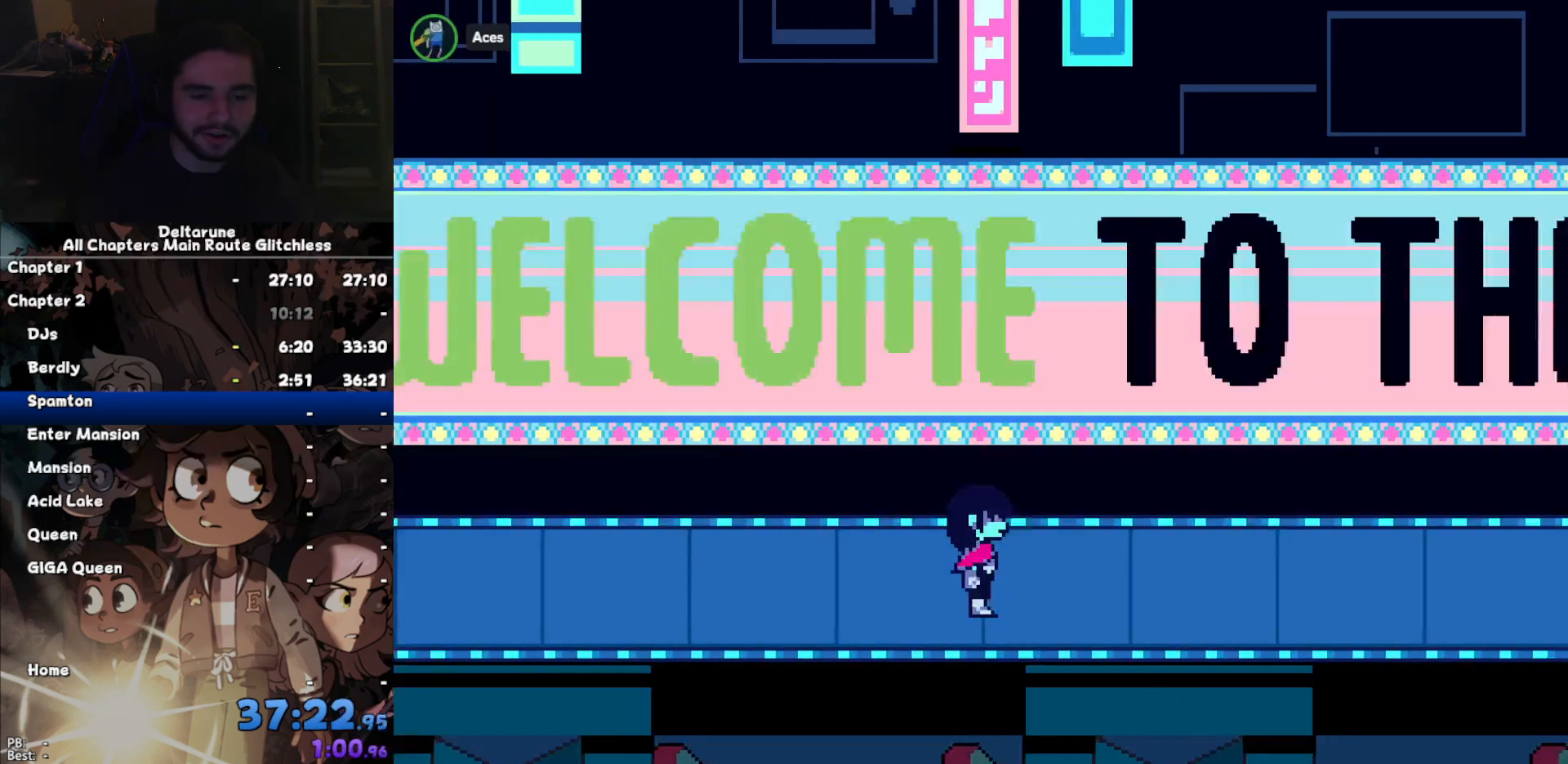
{"keys": ["right"], "events": []}
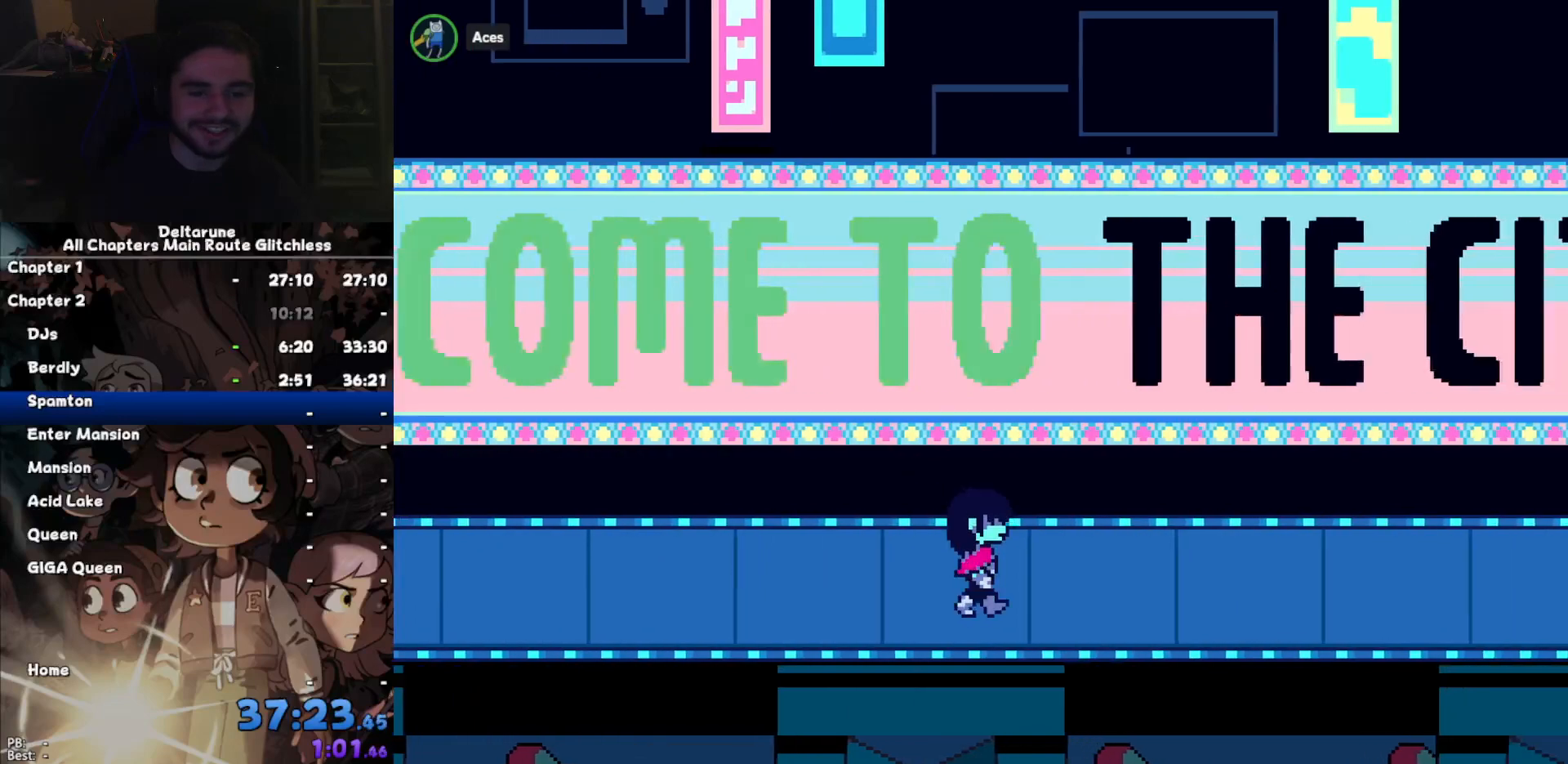
{"keys": ["right"], "events": []}
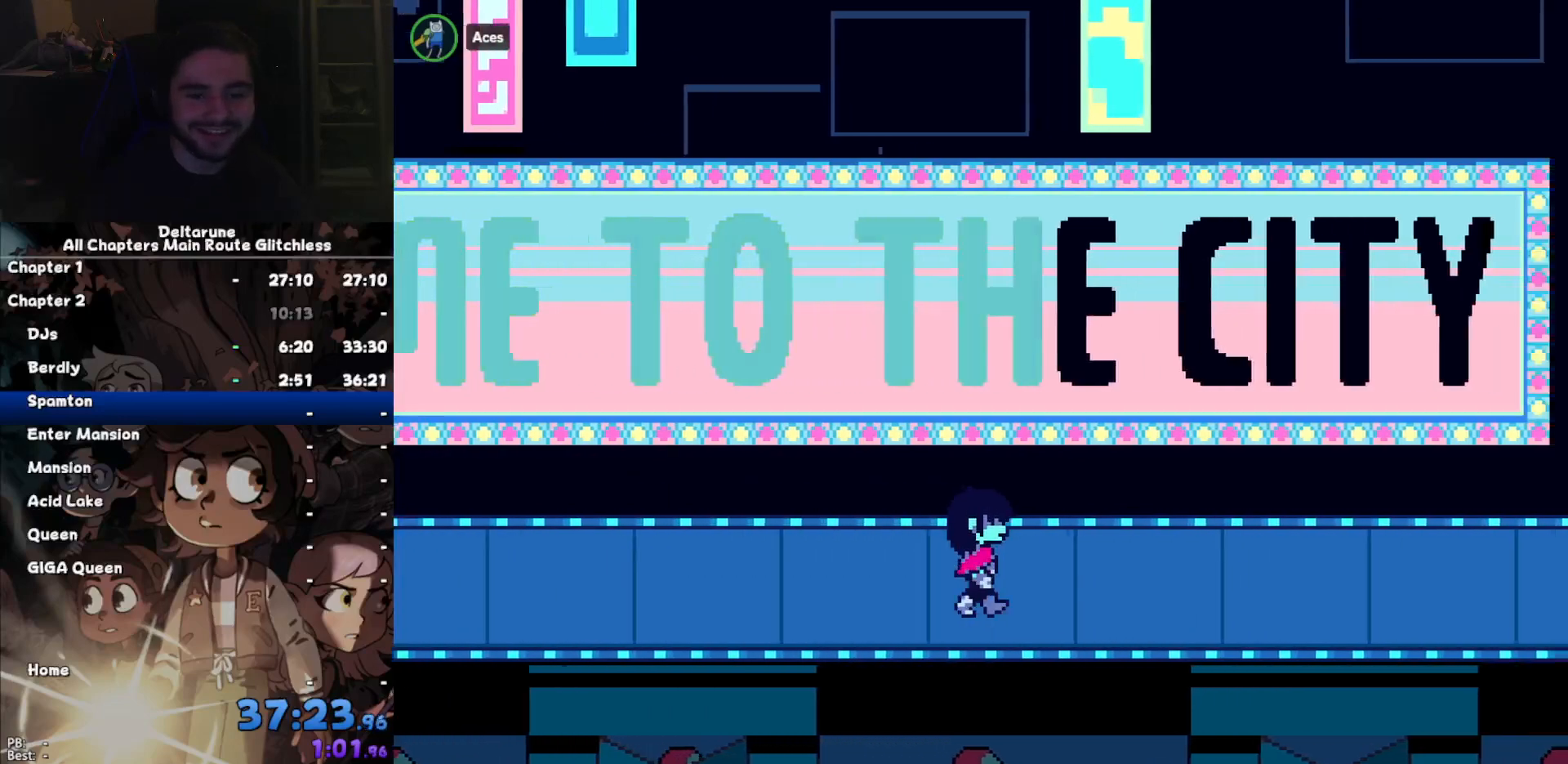
{"keys": ["right"], "events": []}
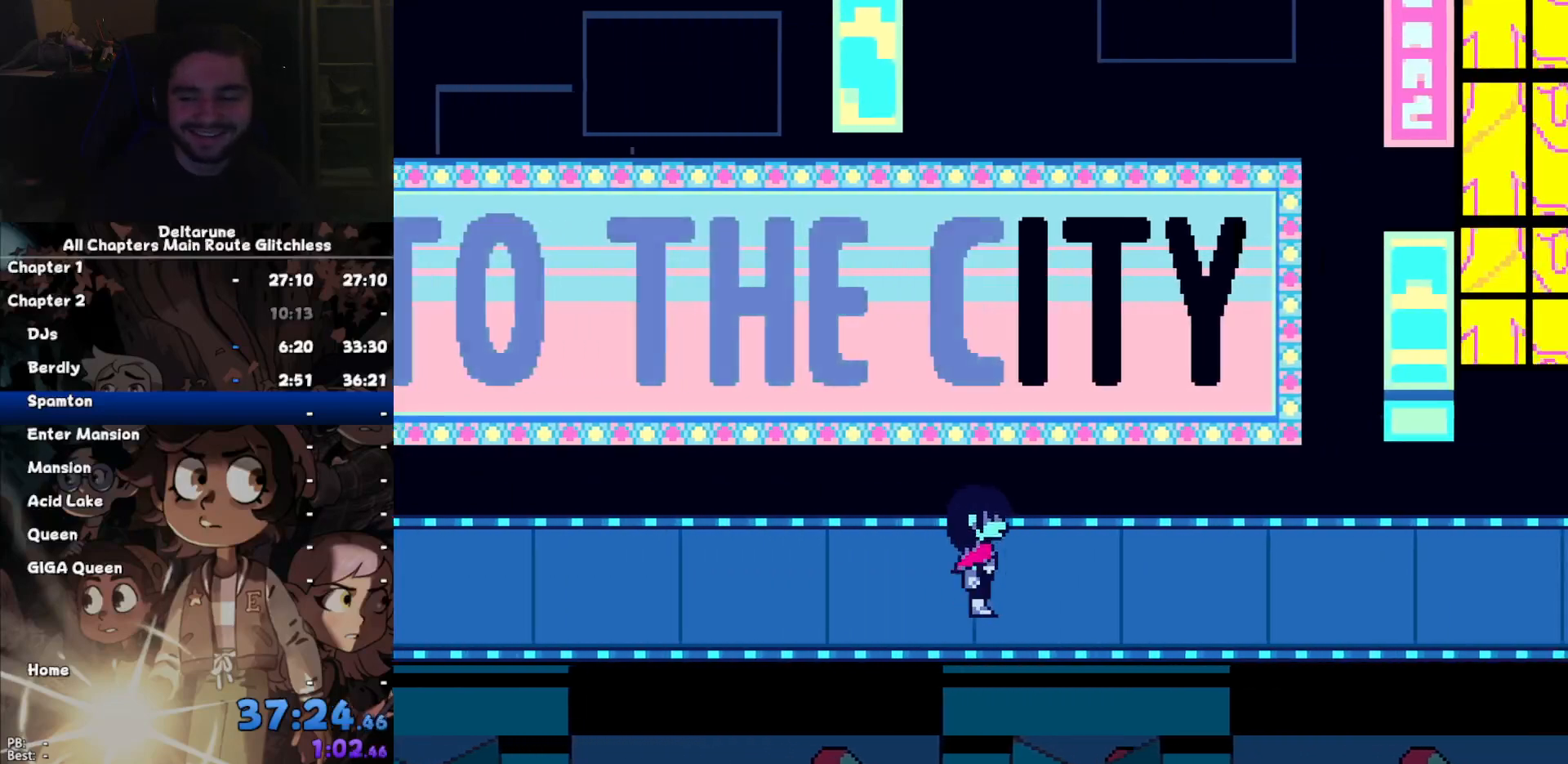
{"keys": ["right"], "events": []}
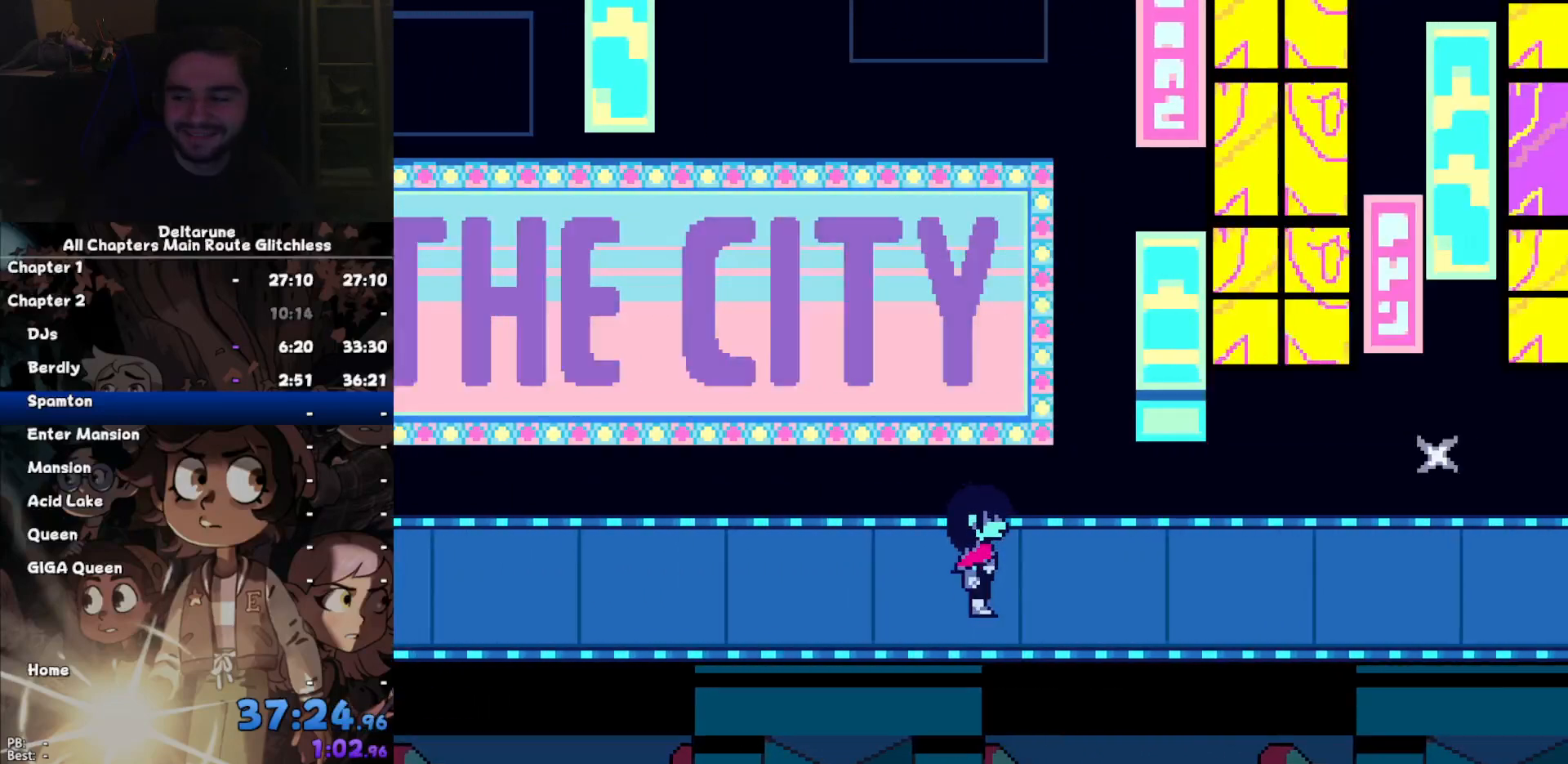
{"keys": ["right"], "events": []}
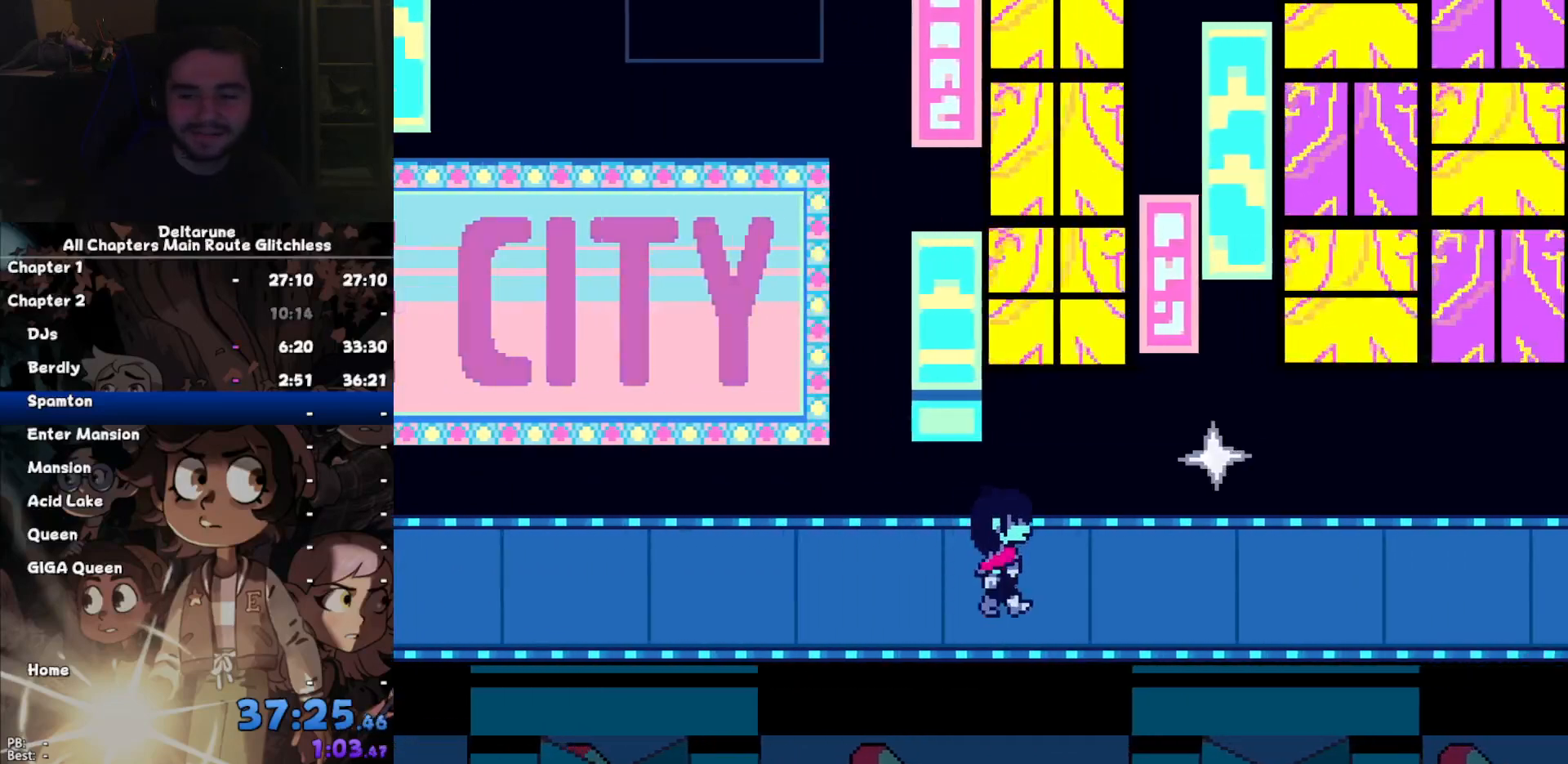
{"keys": ["right"], "events": []}
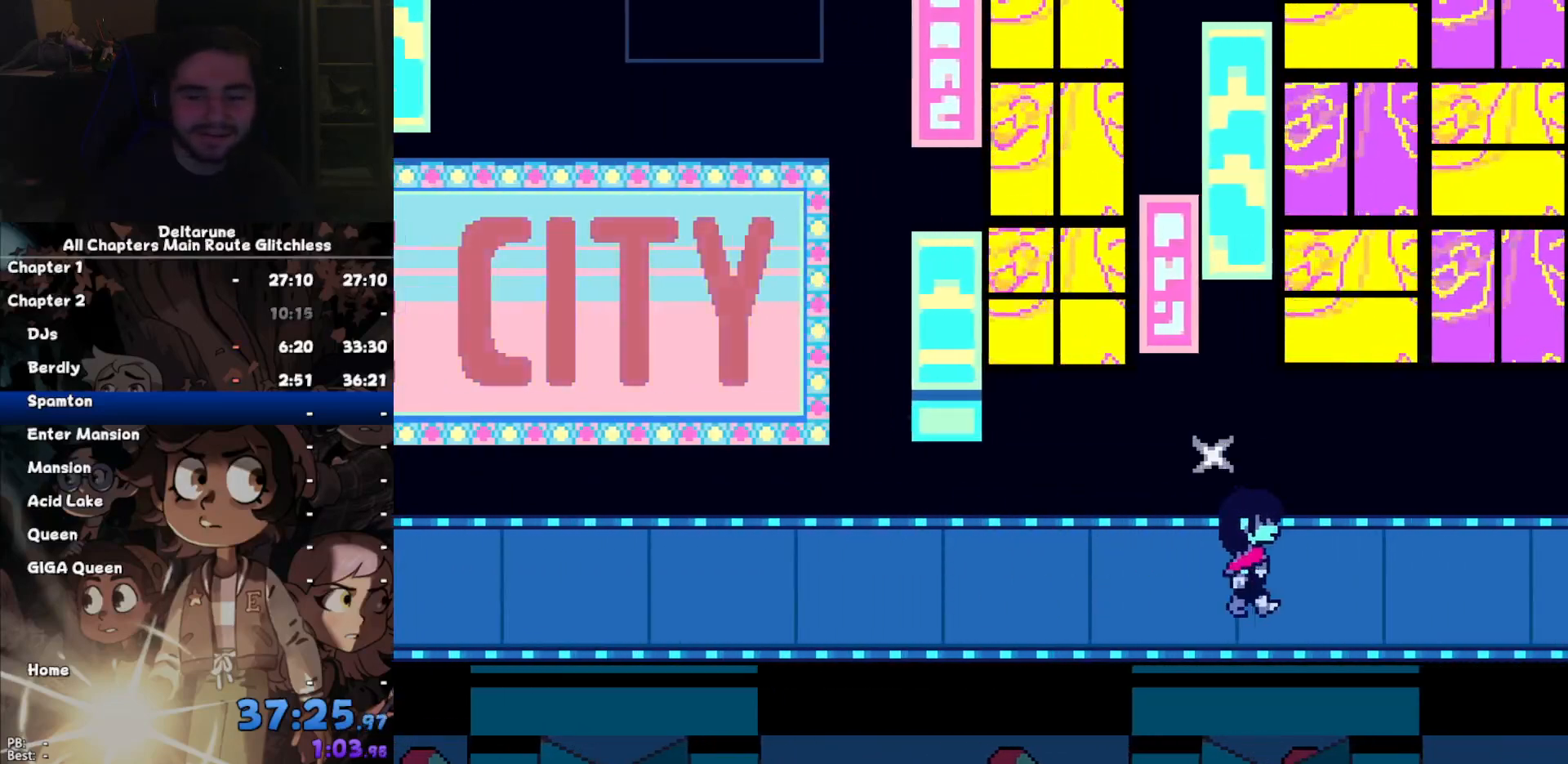
{"keys": ["right"], "events": []}
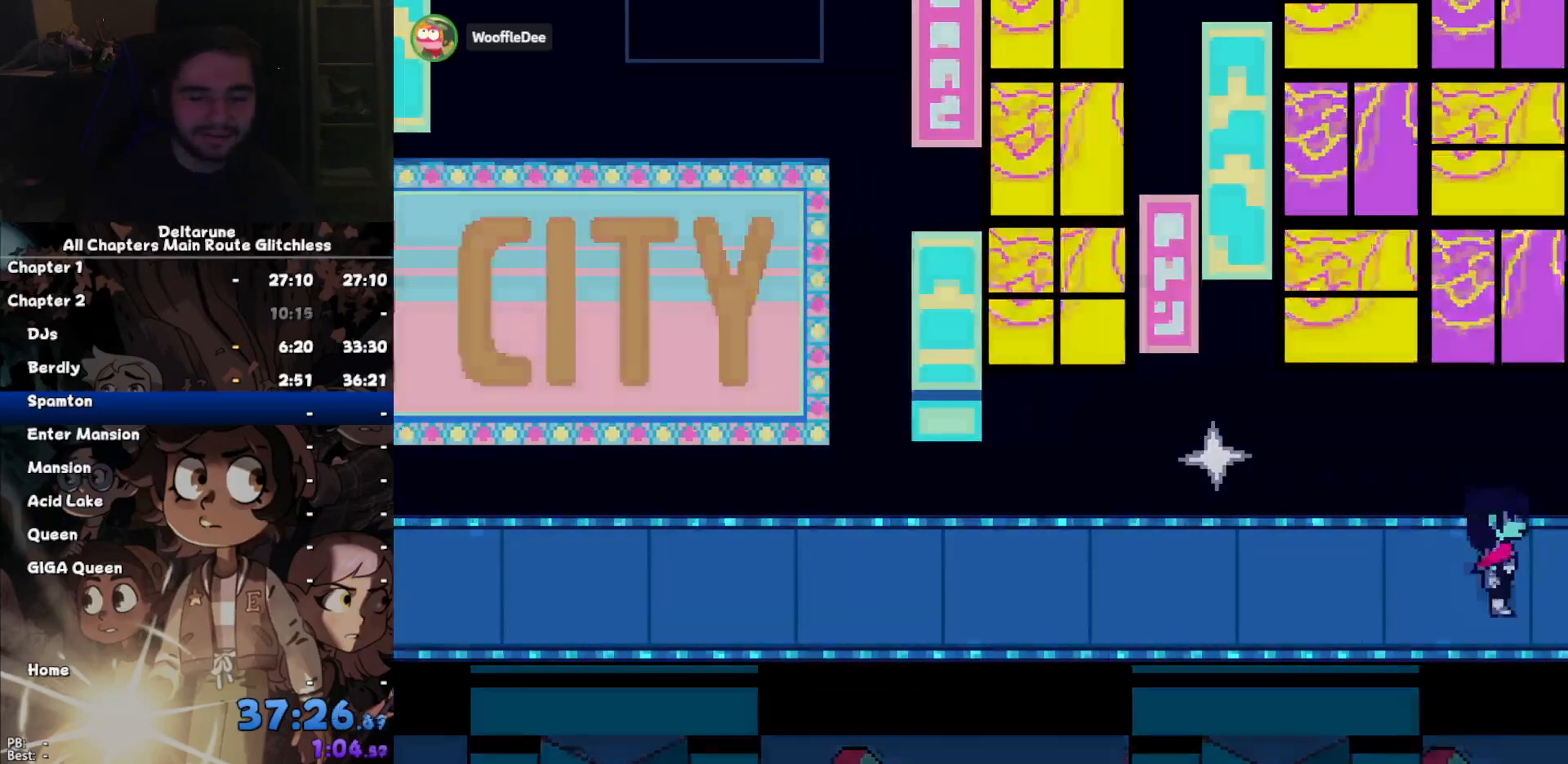
{"keys": ["right"], "events": []}
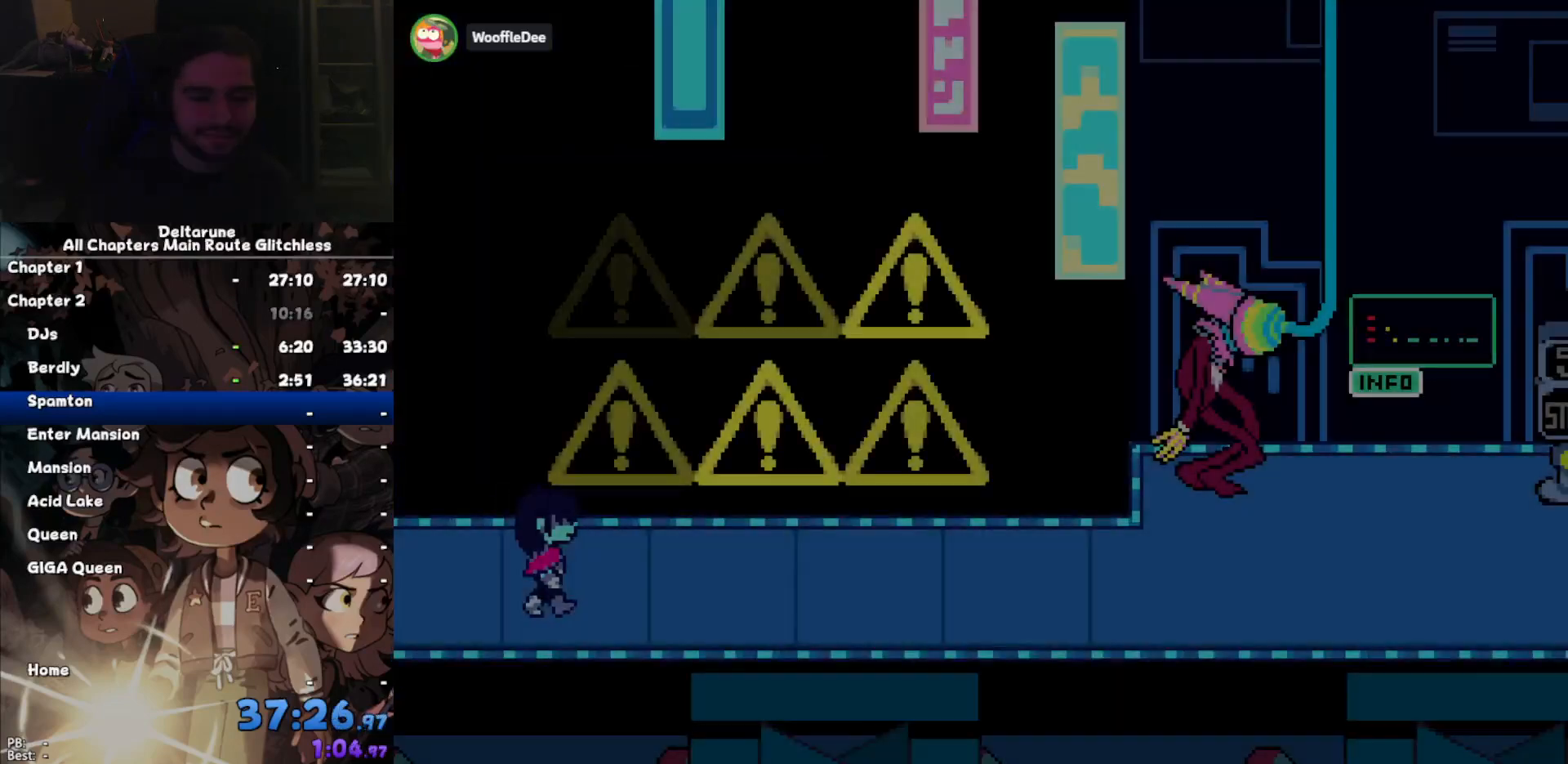
{"keys": ["right"], "events": [[167, "down", "down"], [267, "down", "up"]]}
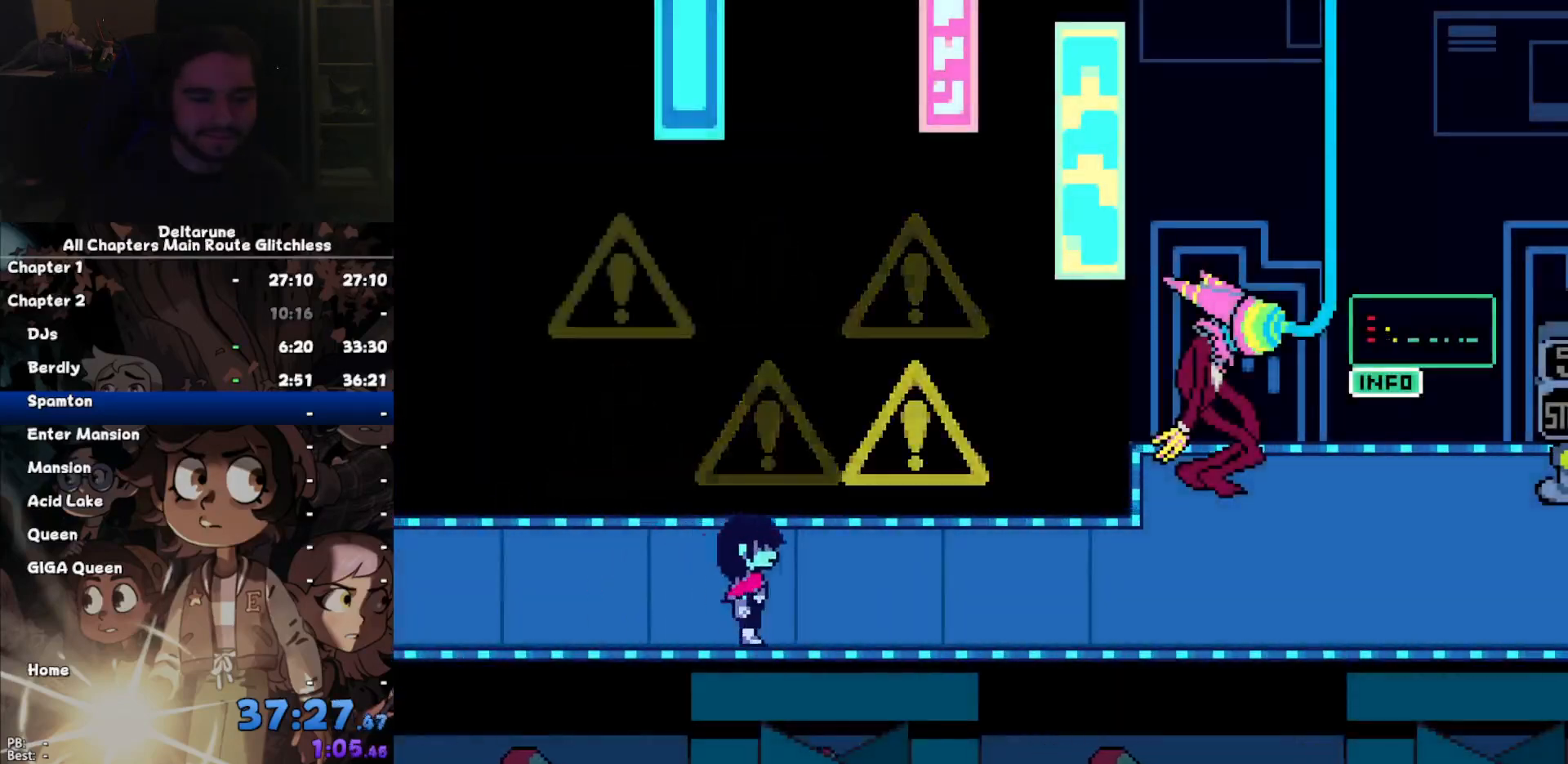
{"keys": ["right"], "events": []}
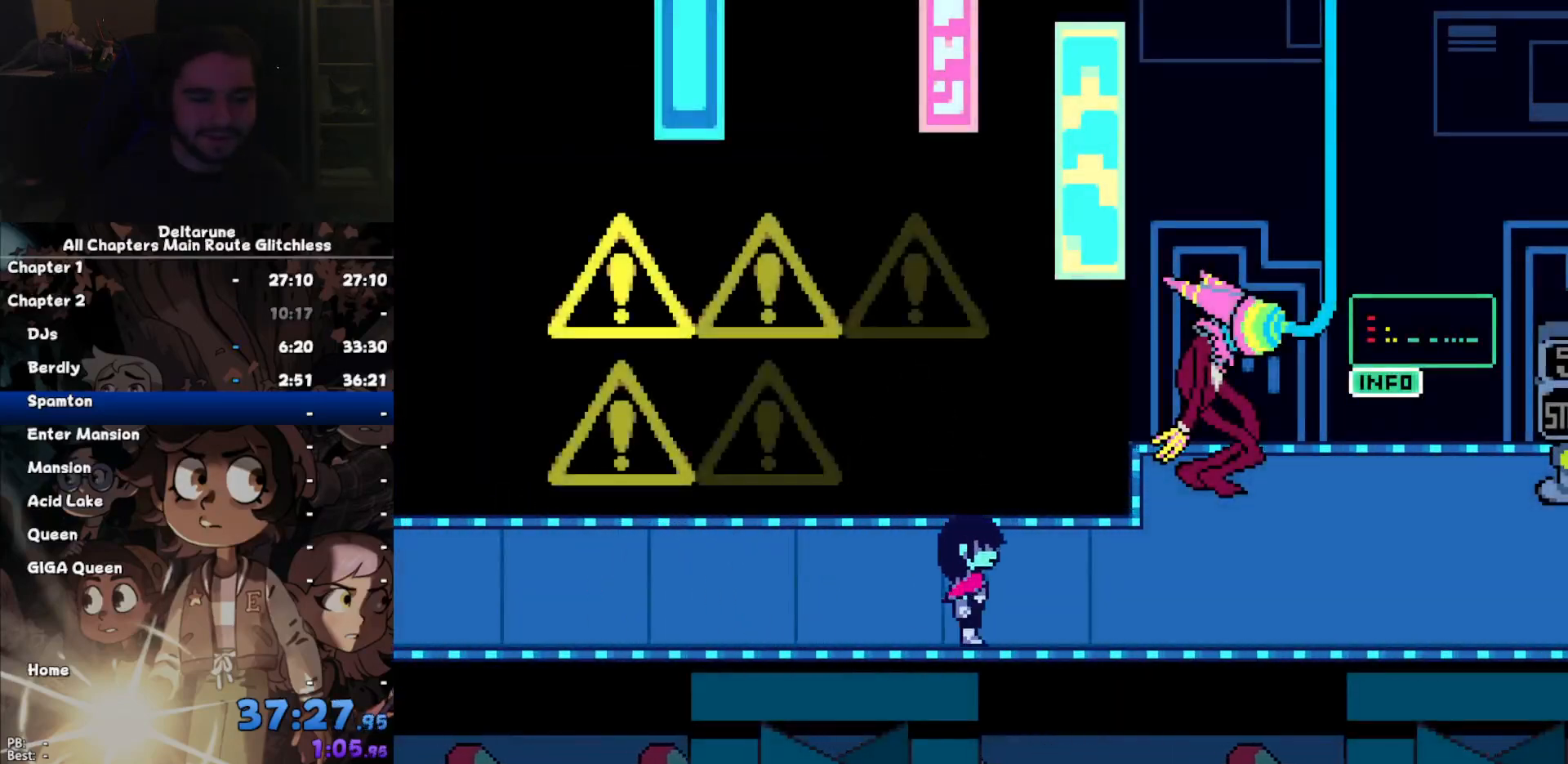
{"keys": ["right"], "events": []}
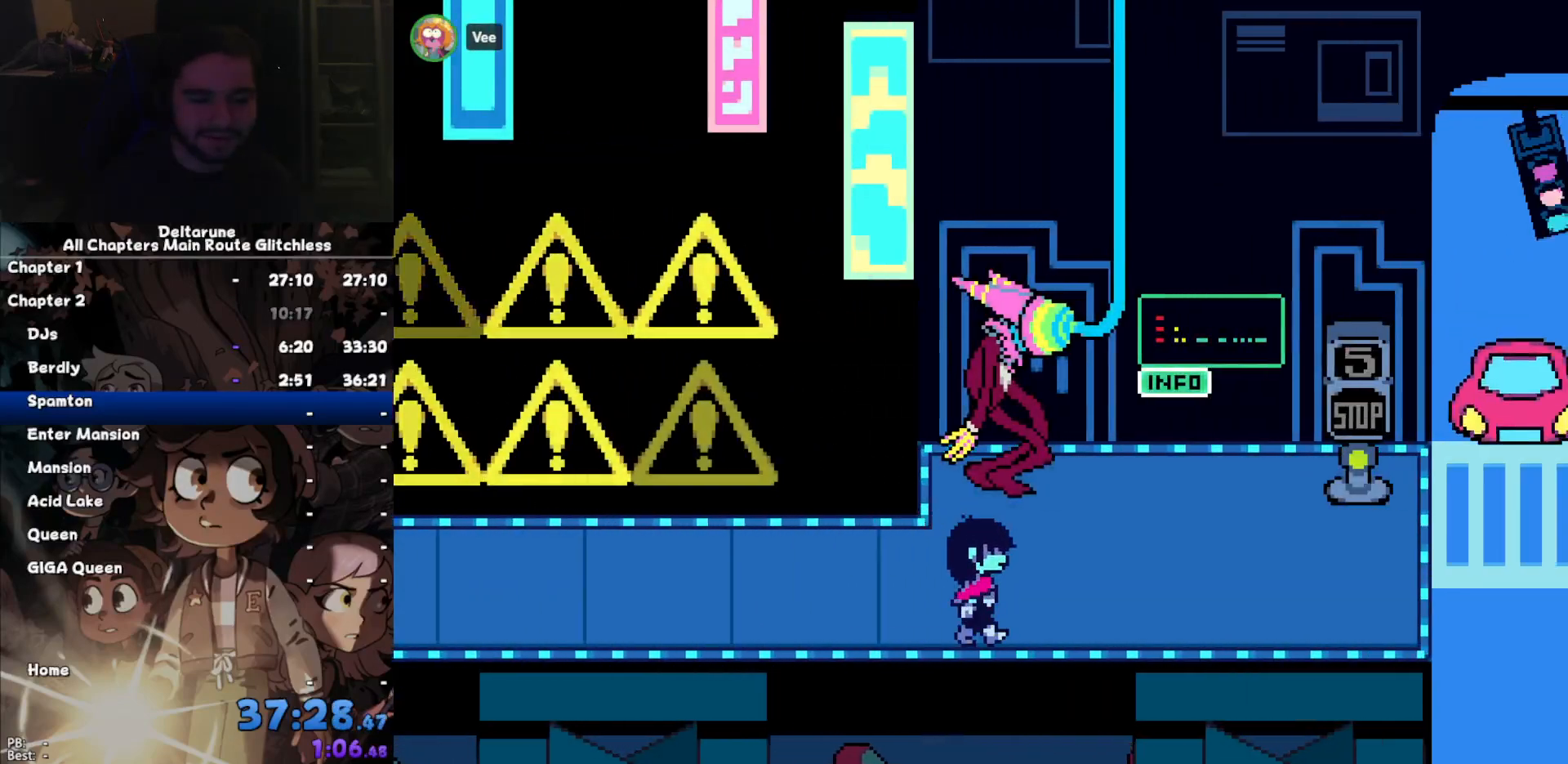
{"keys": ["right"], "events": []}
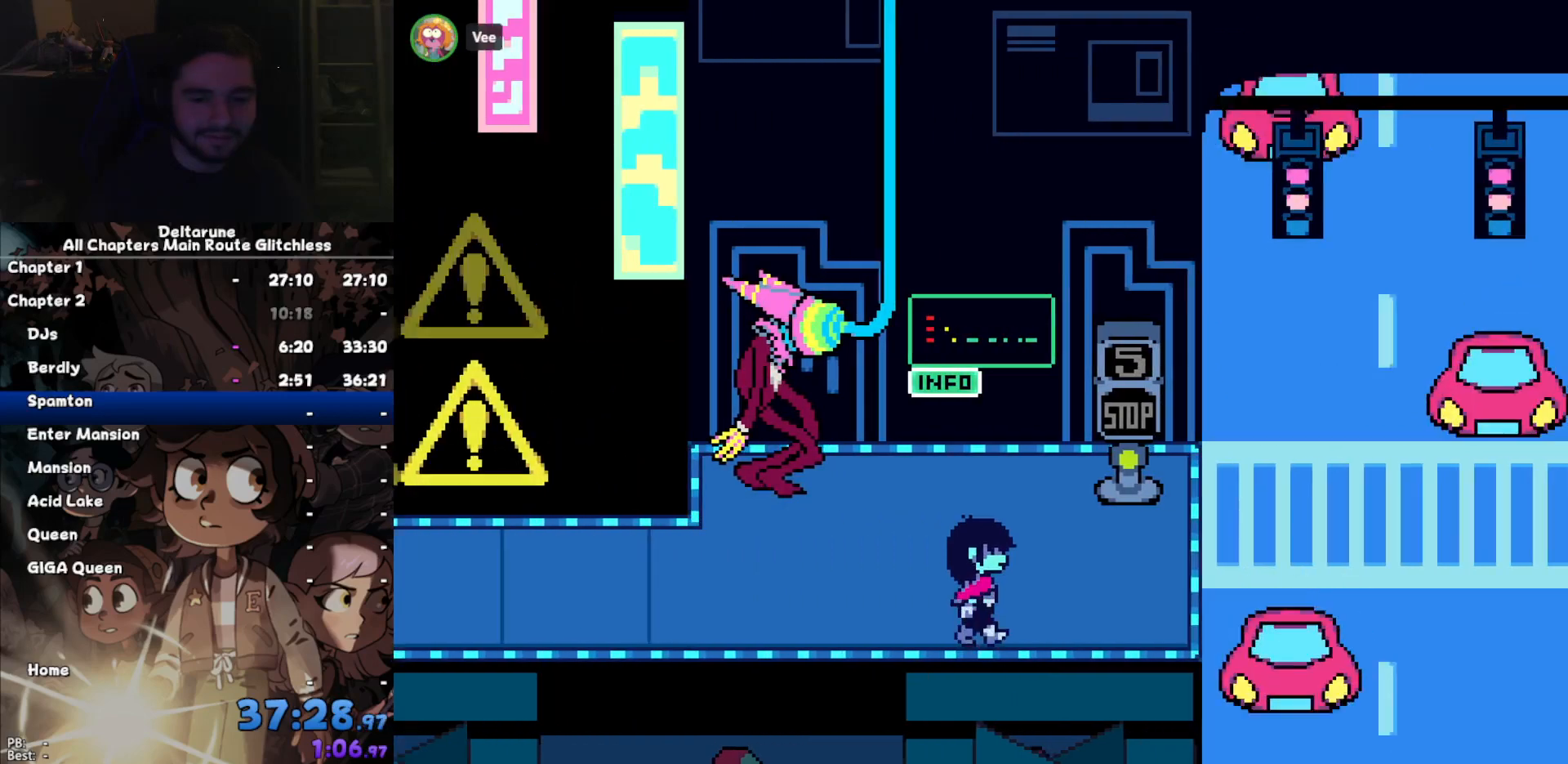
{"keys": ["right"], "events": [[167, "up", "down"], [233, "right", "up"], [300, "right", "down"], [300, "z", "down"], [400, "up", "up"], [400, "z", "up"]]}
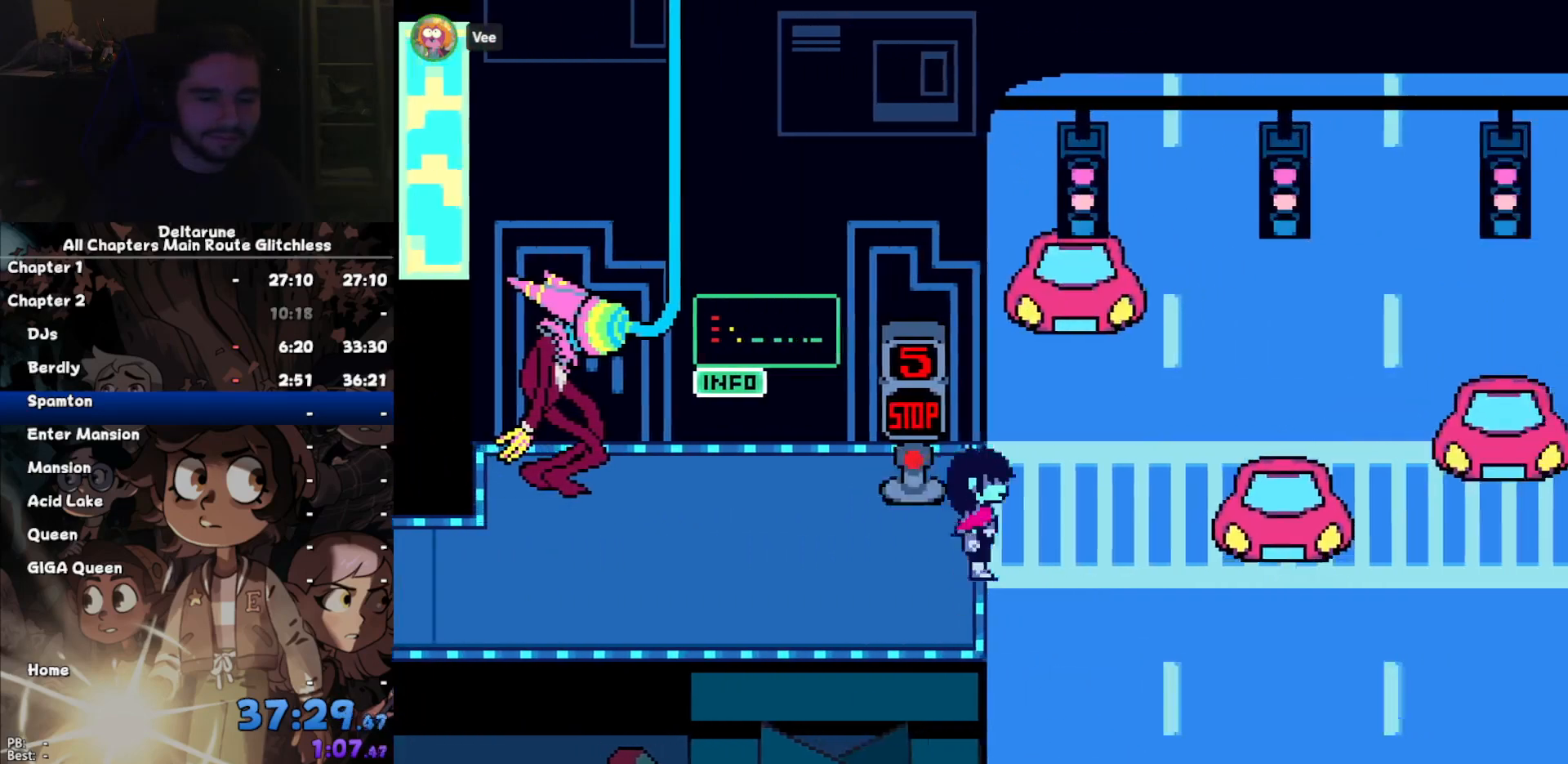
{"keys": ["right"]}
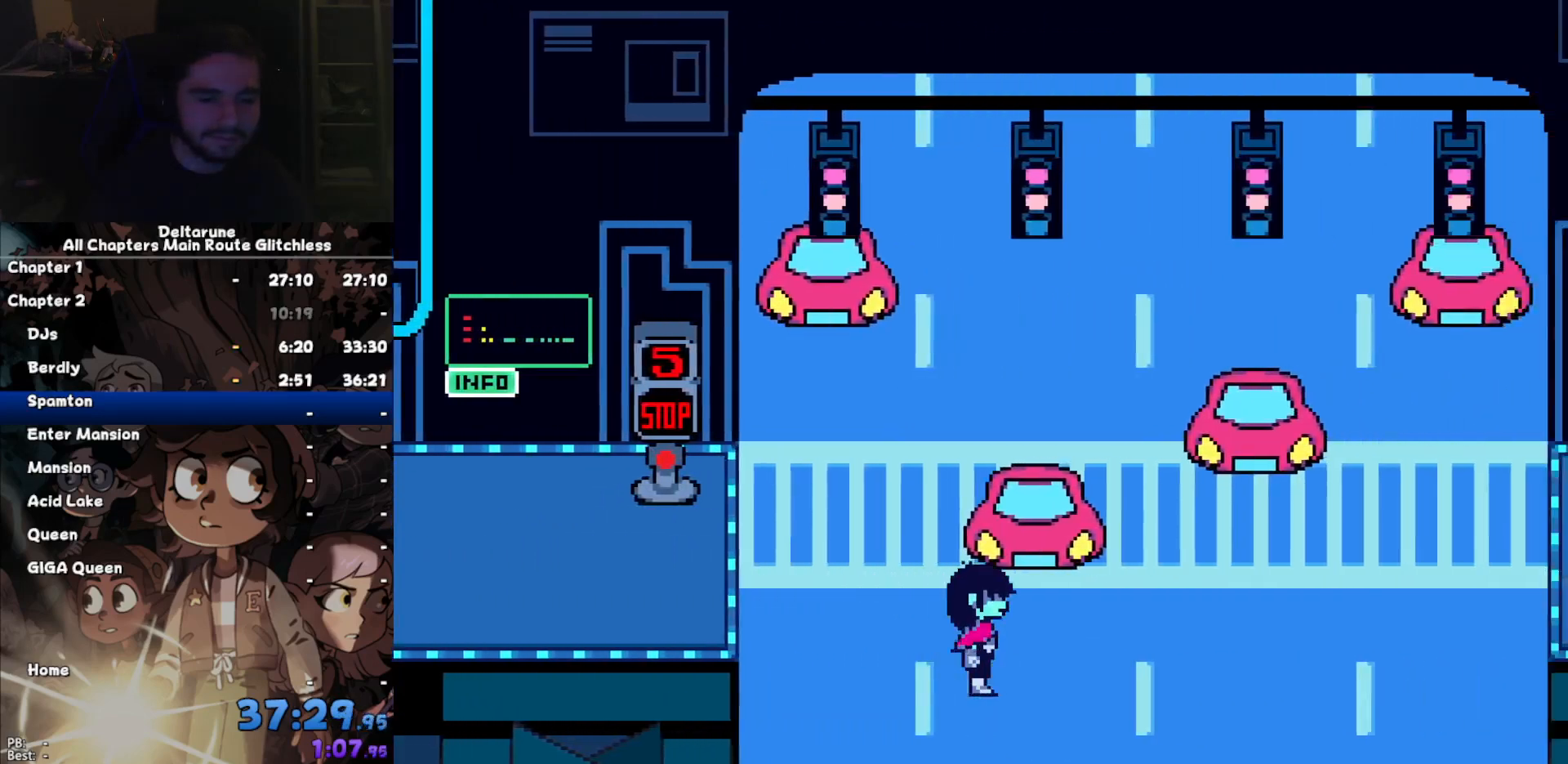
{"keys": ["right"], "events": [[167, "x", "down"], [267, "x", "up"]]}
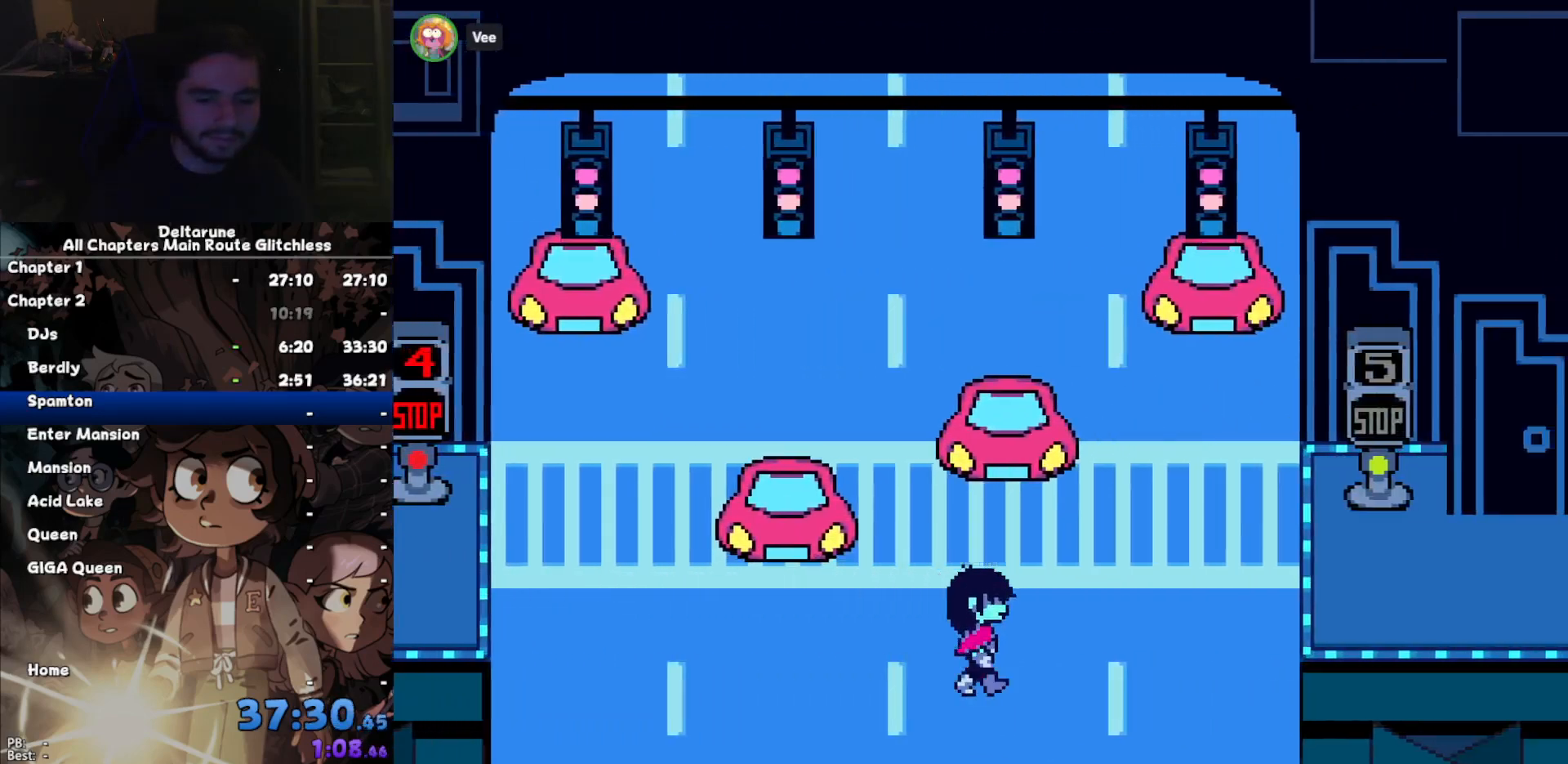
{"keys": ["right"], "events": [[100, "up", "down"], [200, "up", "up"]]}
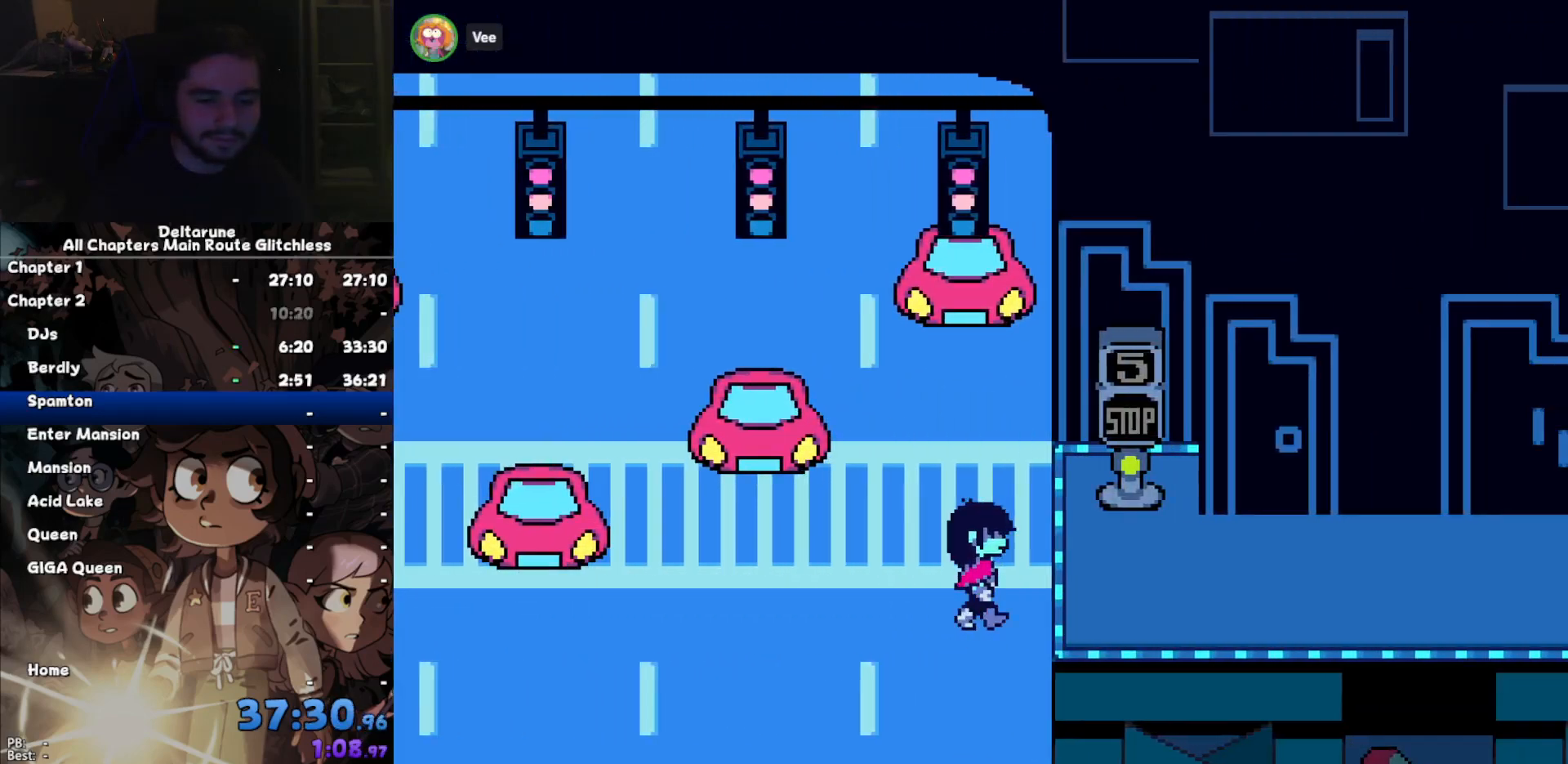
{"keys": ["right"], "events": [[67, "left", "down"], [167, "left", "up"]]}
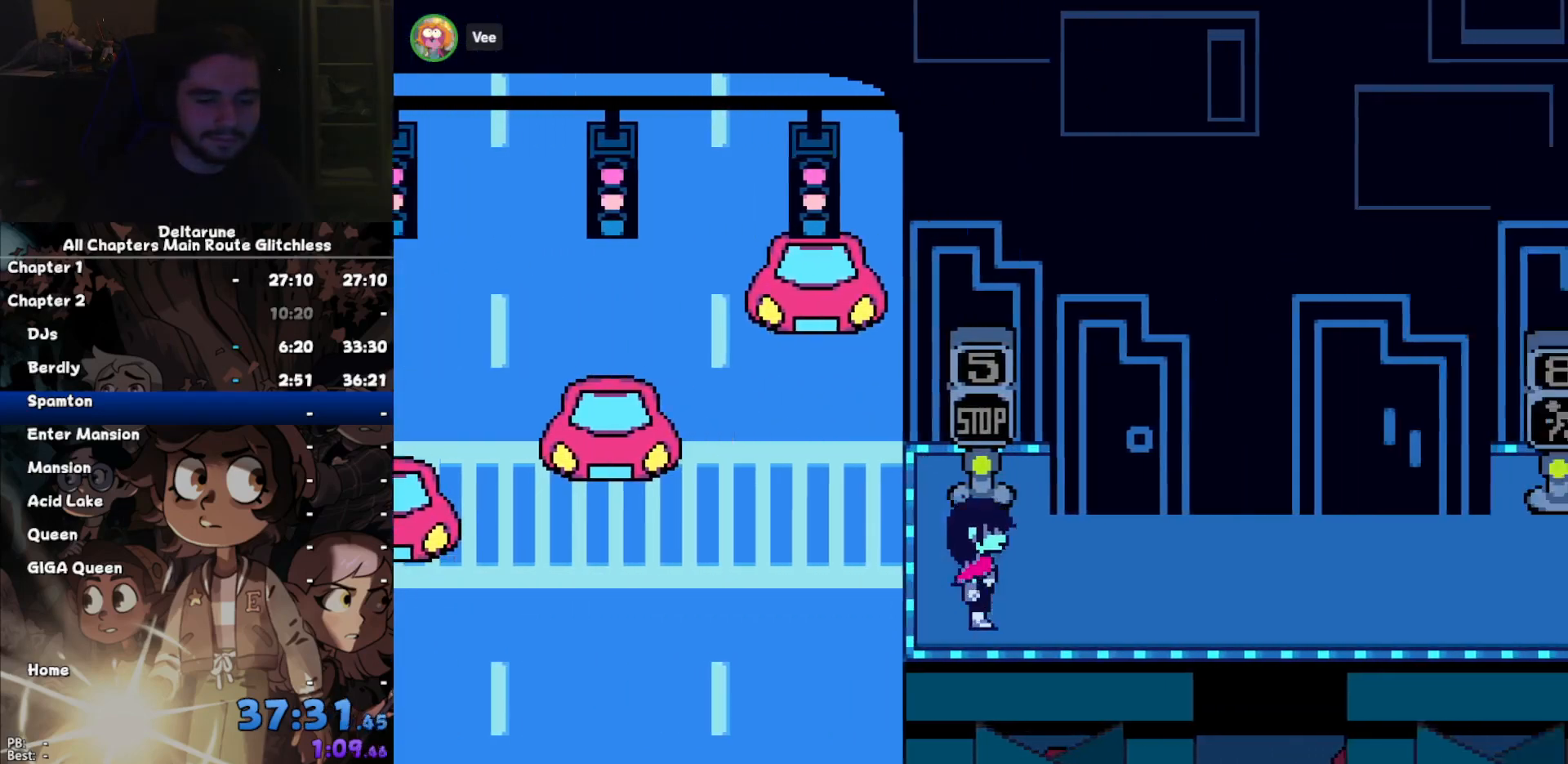
{"keys": ["right"], "events": [[33, "left", "down"], [133, "left", "up"]]}
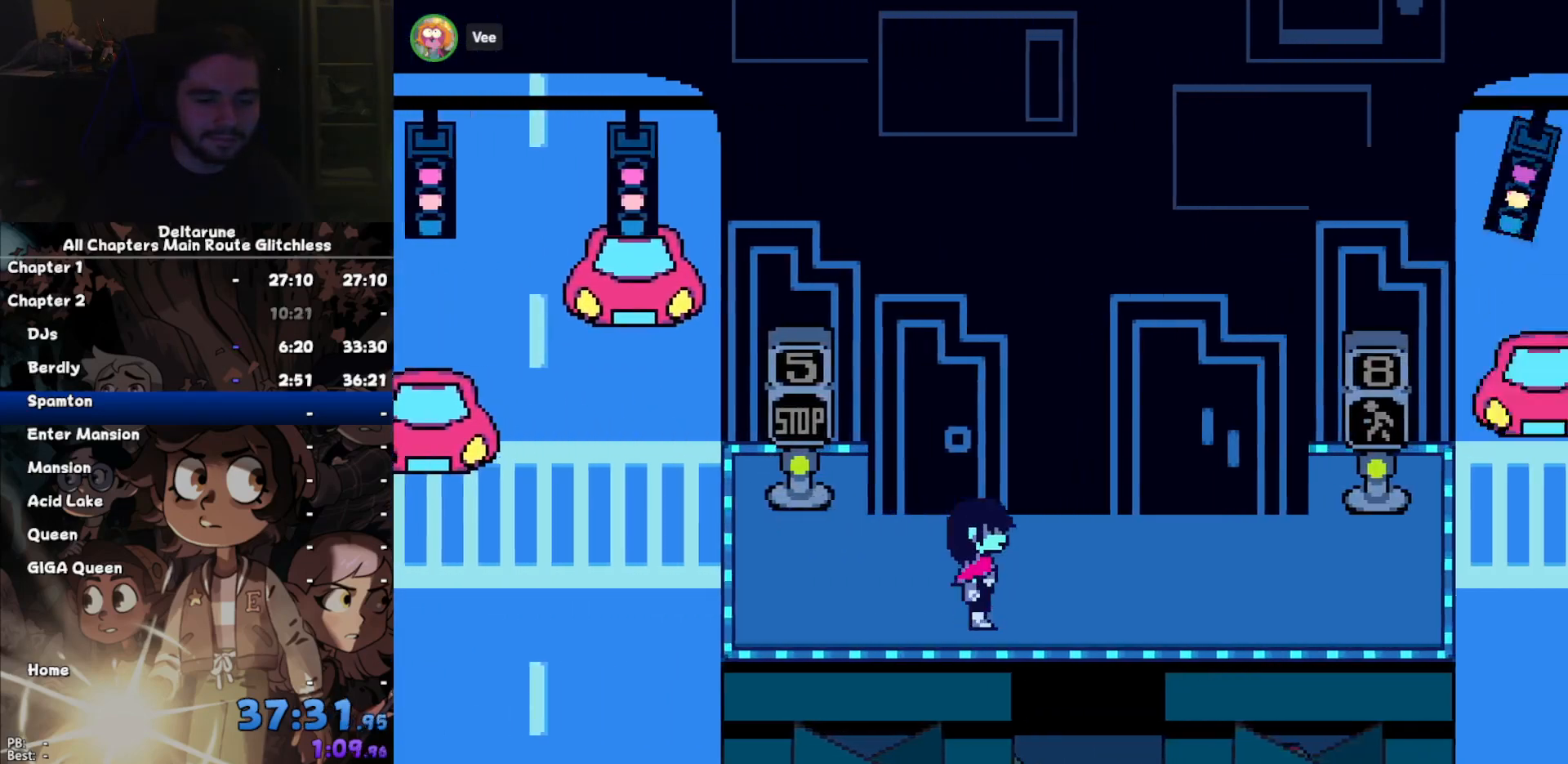
{"keys": ["right"]}
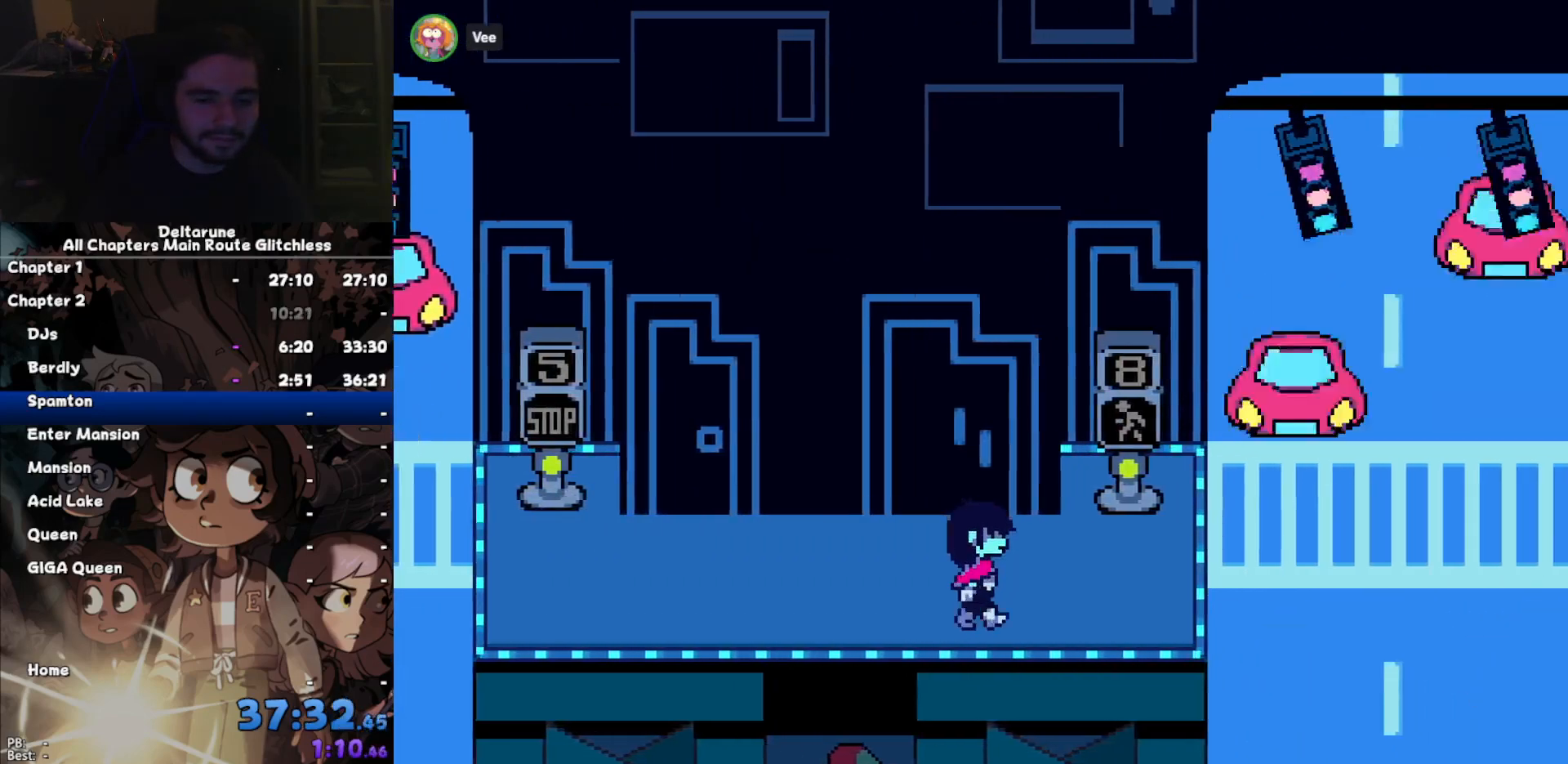
{"keys": ["left", "right"], "events": [[267, "up", "down"], [300, "z", "down"], [333, "z", "up"], [367, "up", "up"], [500, "left", "down"]]}